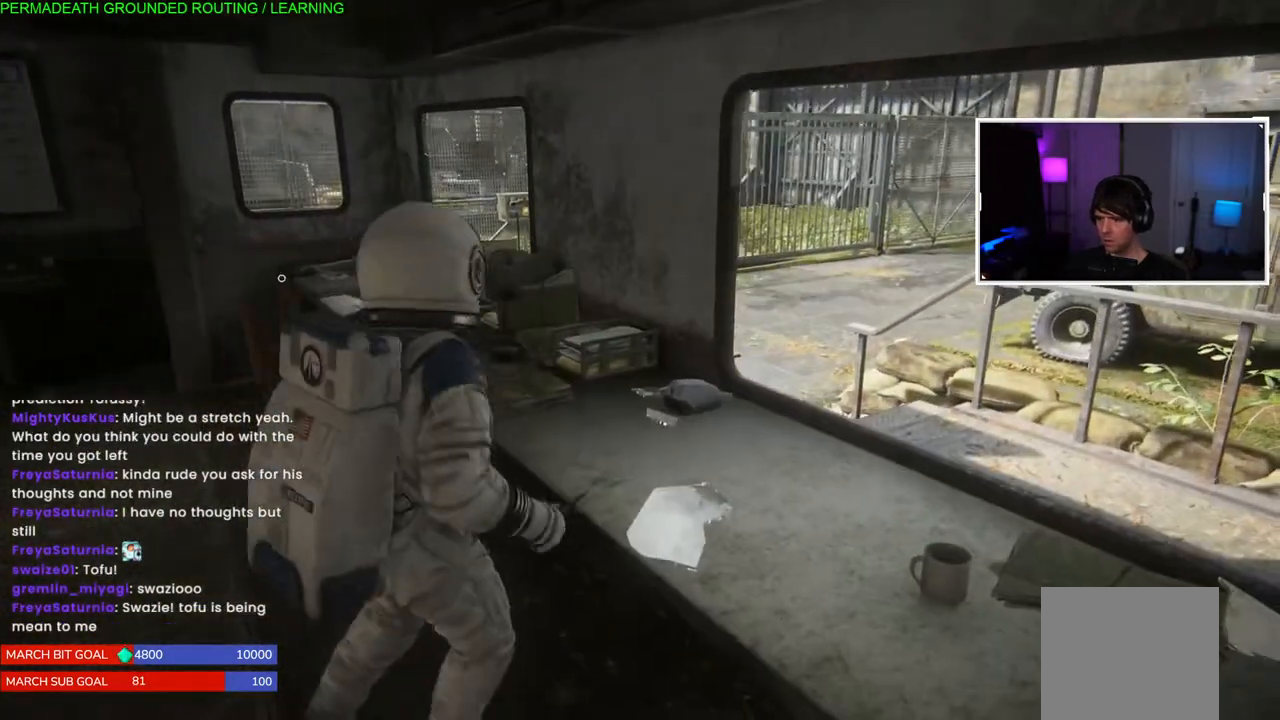
Gameplay with a controller (PlayStation layout); each line is a JSON object with the inputs held at the frame after it. "events" lists button and stick changes between this image and that frame as [ms after this image, input, new state], when the widget could be followed in between.
{"buttons": [], "left_stick": "up-left", "right_stick": "center", "events": [[33, "TRIANGLE", "up"], [150, "right_stick", "left"], [450, "right_stick", "center"]]}
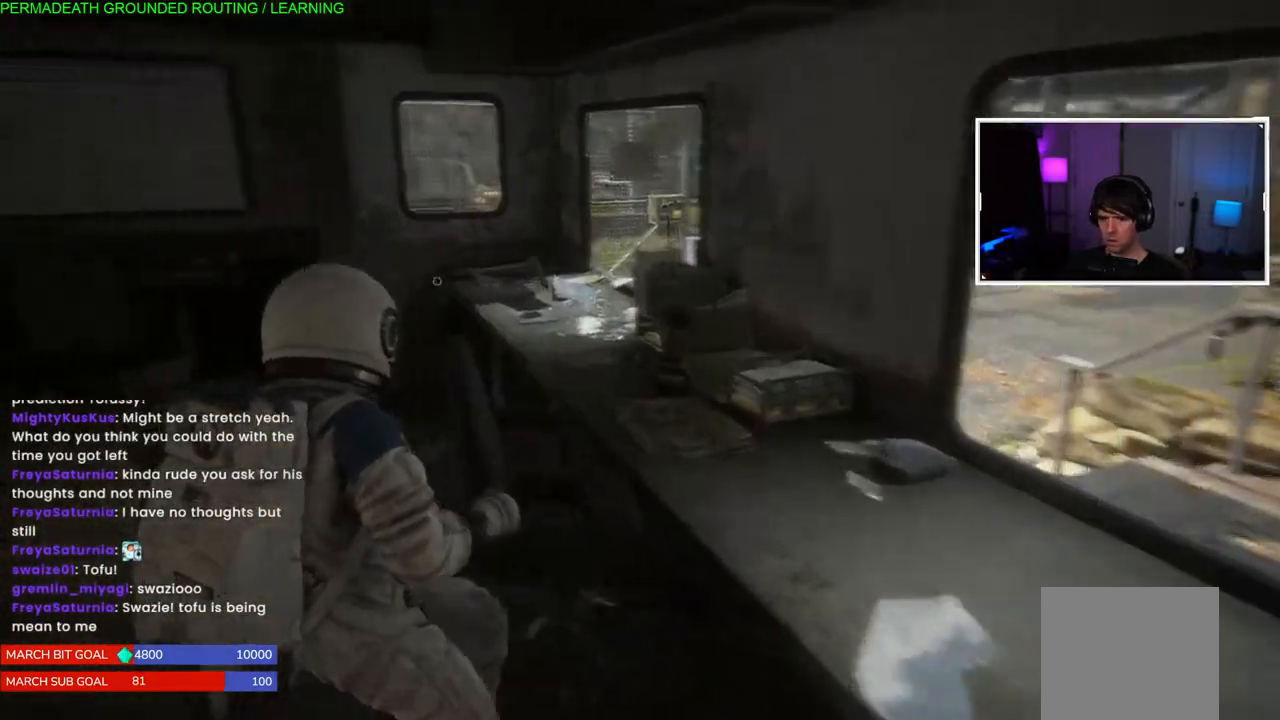
{"buttons": ["TRIANGLE"], "left_stick": "up-right", "right_stick": "center", "events": [[50, "TRIANGLE", "down"], [167, "TRIANGLE", "up"], [250, "TRIANGLE", "down"], [383, "TRIANGLE", "up"], [450, "TRIANGLE", "down"], [467, "left_stick", "up-right"]]}
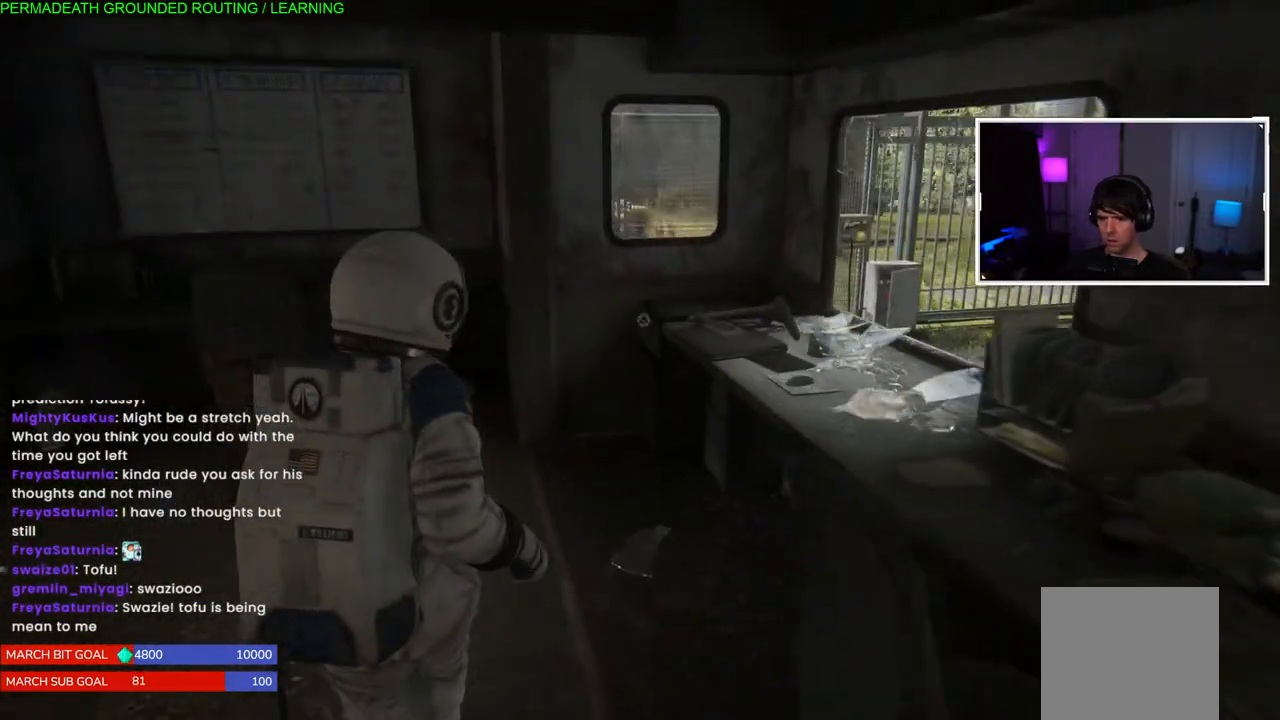
{"buttons": [], "left_stick": "center", "right_stick": "center", "events": [[67, "TRIANGLE", "up"], [150, "TRIANGLE", "down"], [267, "TRIANGLE", "up"], [267, "left_stick", "center"], [350, "TRIANGLE", "down"], [450, "TRIANGLE", "up"]]}
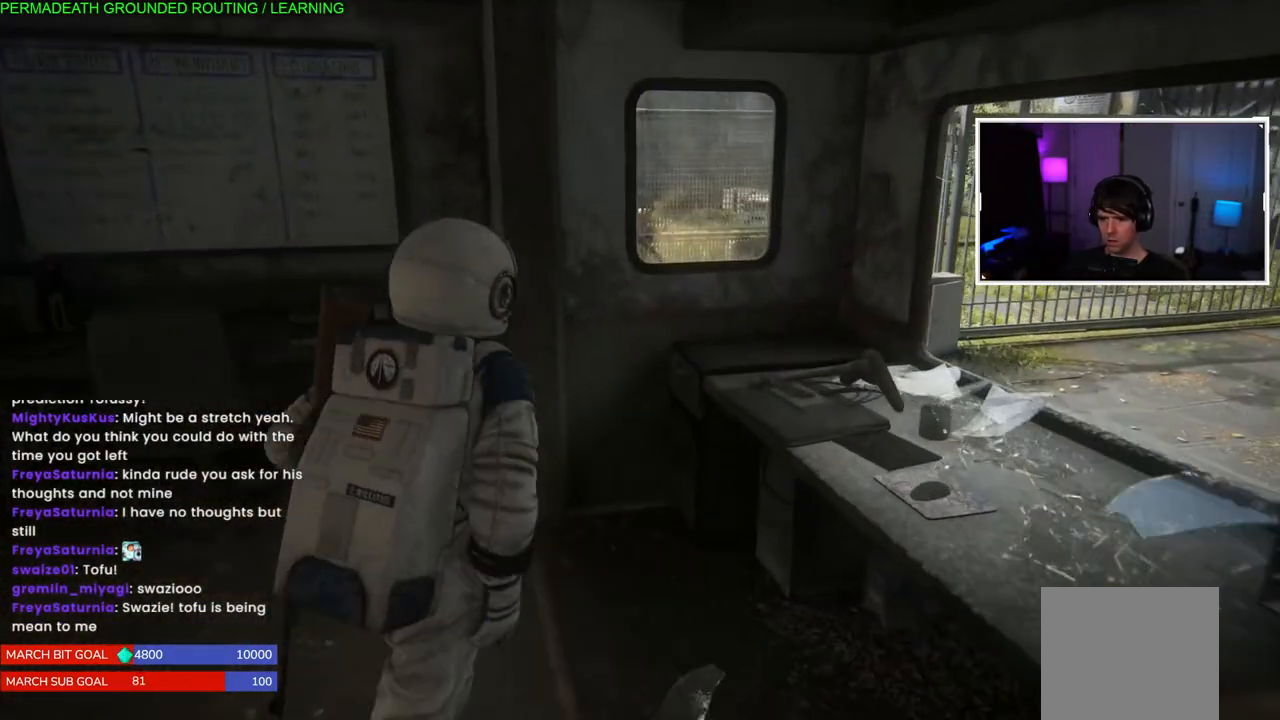
{"buttons": ["TRIANGLE"], "left_stick": "center", "right_stick": "center", "events": [[33, "left_stick", "right"], [50, "TRIANGLE", "down"], [167, "TRIANGLE", "up"], [233, "TRIANGLE", "down"], [350, "TRIANGLE", "up"], [433, "TRIANGLE", "down"], [433, "left_stick", "center"]]}
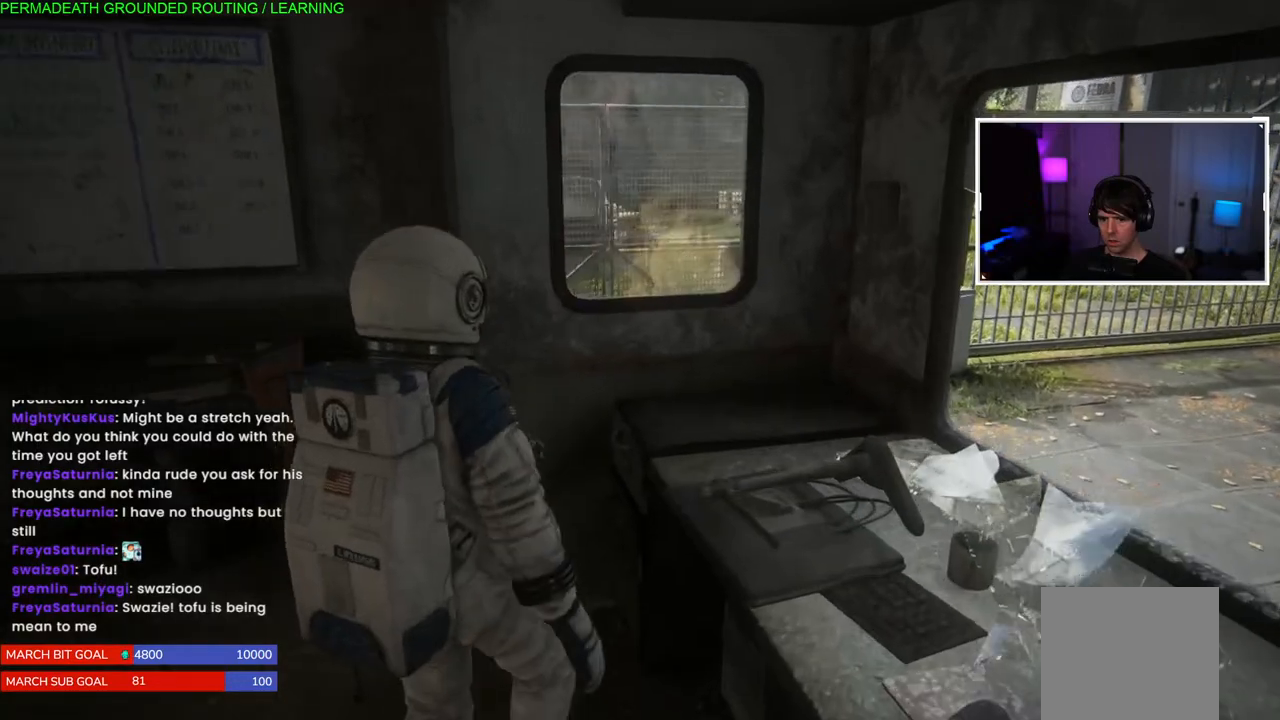
{"buttons": [], "left_stick": "down", "right_stick": "down-left", "events": [[33, "TRIANGLE", "up"], [117, "TRIANGLE", "down"], [233, "TRIANGLE", "up"], [333, "left_stick", "down"], [383, "right_stick", "down-left"]]}
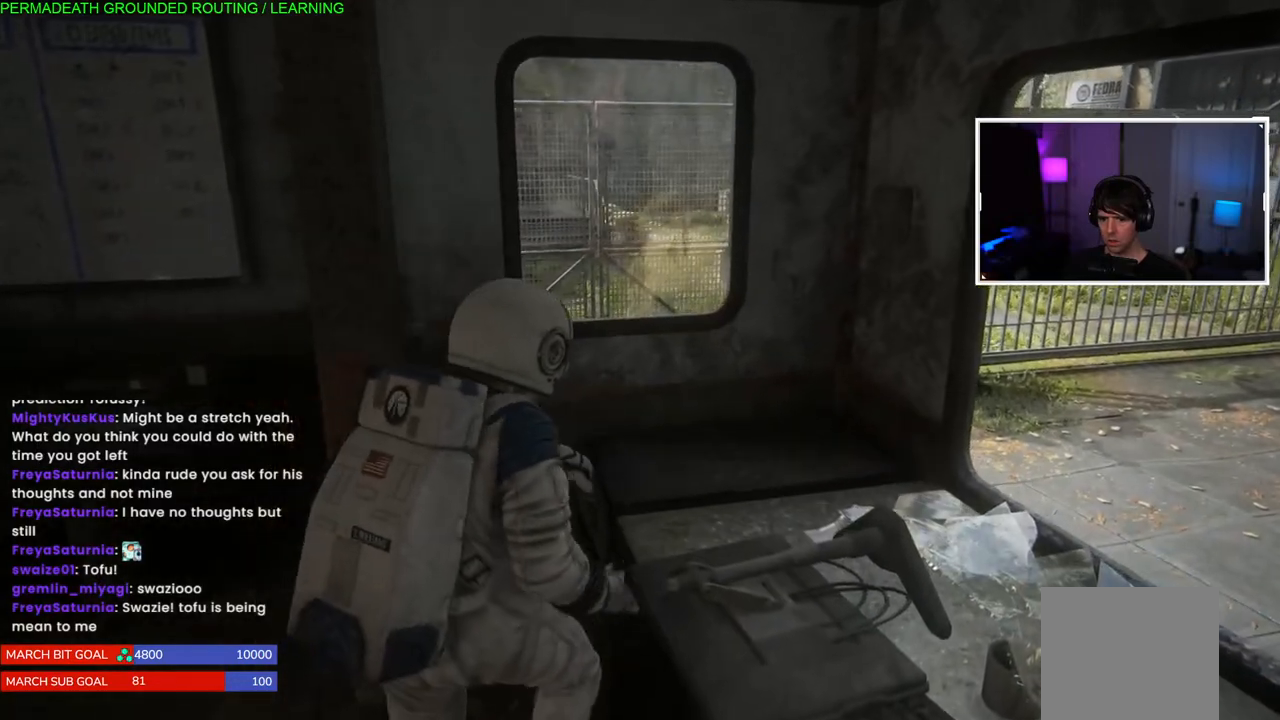
{"buttons": ["L1"], "left_stick": "down-left", "right_stick": "center", "events": [[67, "right_stick", "left"], [100, "left_stick", "down-left"], [233, "right_stick", "center"], [350, "TRIANGLE", "down"], [450, "L1", "down"], [467, "TRIANGLE", "up"]]}
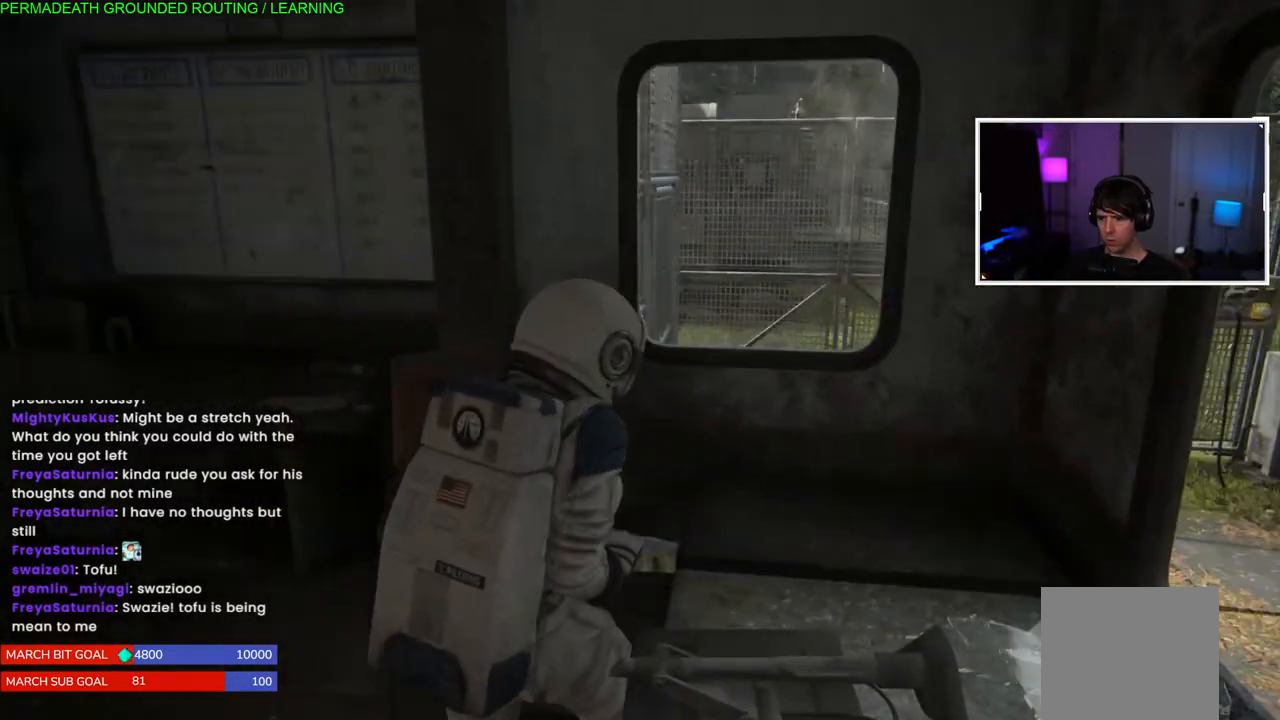
{"buttons": ["L1"], "left_stick": "left", "right_stick": "center", "events": [[33, "left_stick", "left"], [200, "right_stick", "down-left"], [467, "right_stick", "center"]]}
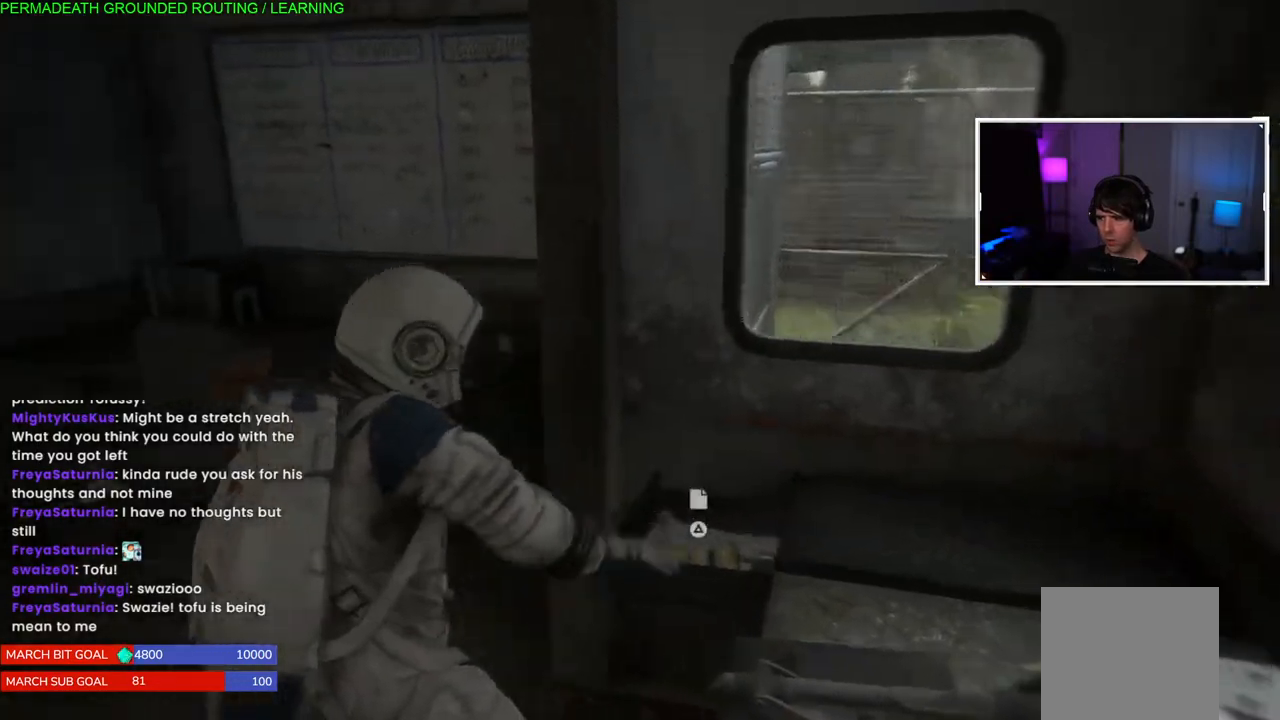
{"buttons": [], "left_stick": "down-right", "right_stick": "down-right", "events": [[50, "left_stick", "center"], [67, "L1", "up"], [200, "left_stick", "down-right"], [233, "right_stick", "down-right"]]}
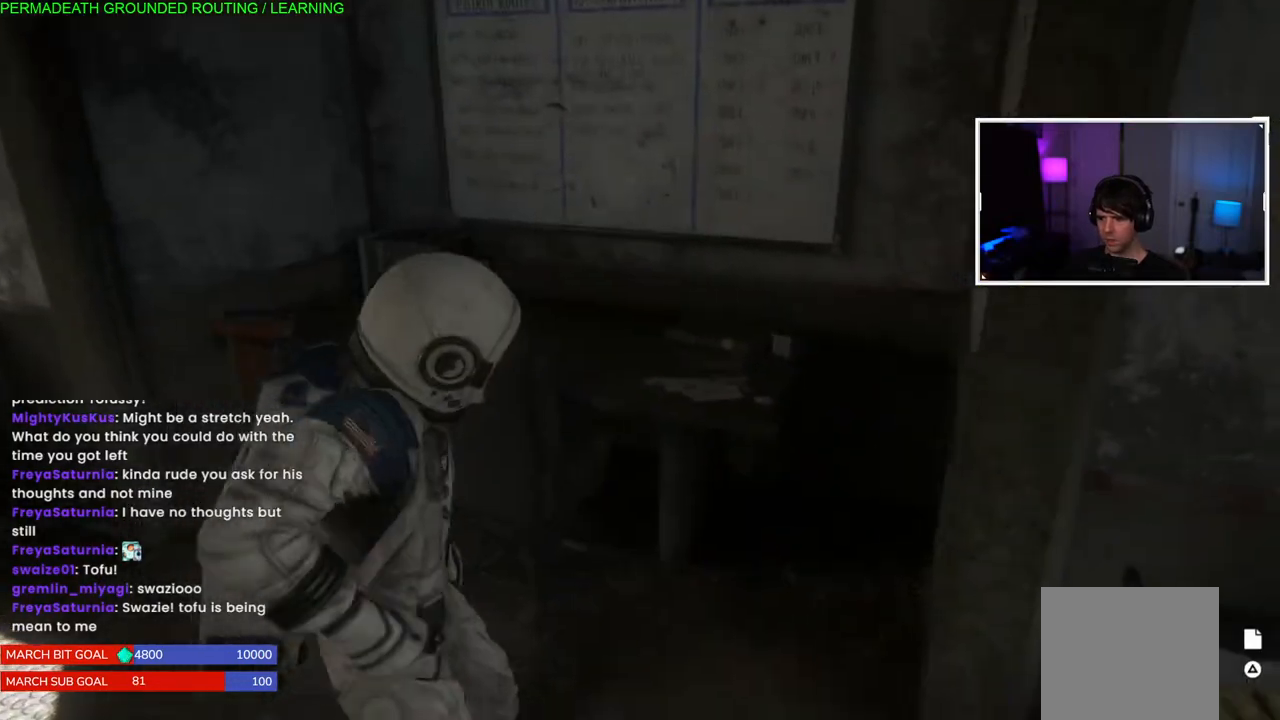
{"buttons": ["TRIANGLE"], "left_stick": "down-right", "right_stick": "center", "events": [[83, "right_stick", "center"], [183, "TRIANGLE", "down"], [300, "TRIANGLE", "up"], [383, "TRIANGLE", "down"]]}
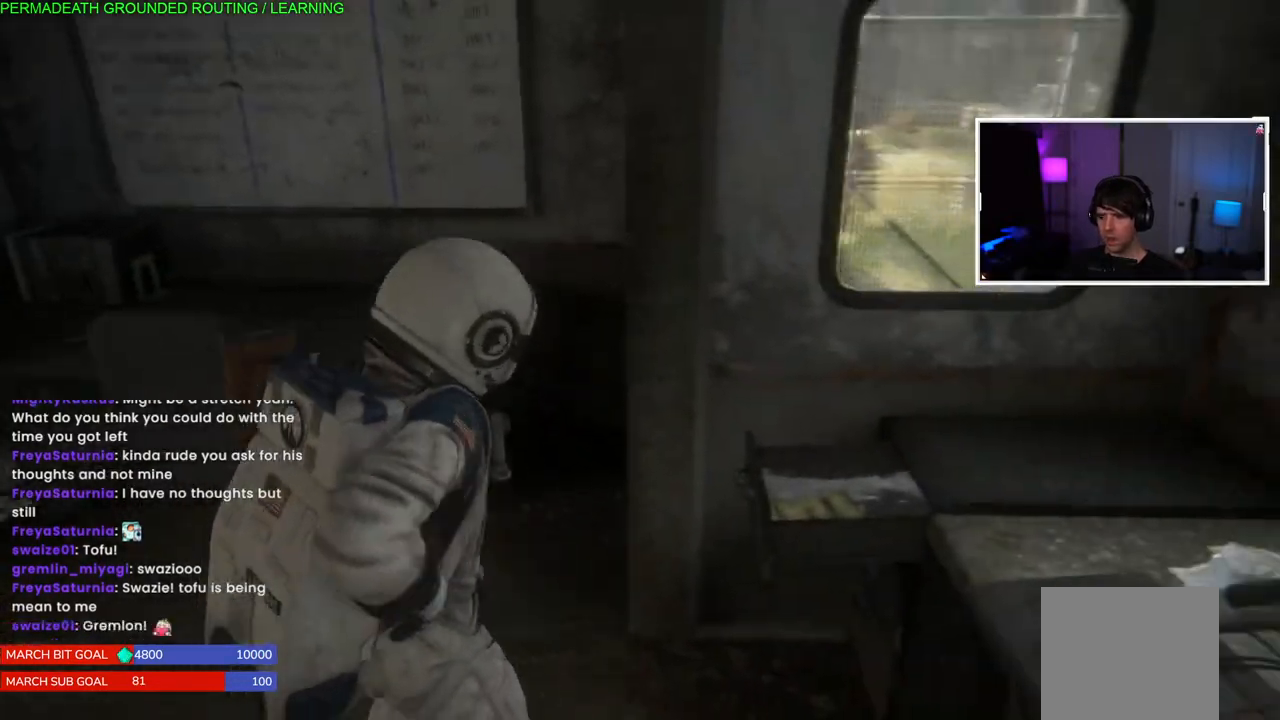
{"buttons": ["TRIANGLE"], "left_stick": "right", "right_stick": "center", "events": [[17, "TRIANGLE", "up"], [17, "left_stick", "center"], [100, "TRIANGLE", "down"], [150, "left_stick", "right"], [217, "TRIANGLE", "up"], [300, "TRIANGLE", "down"], [400, "TRIANGLE", "up"], [483, "TRIANGLE", "down"]]}
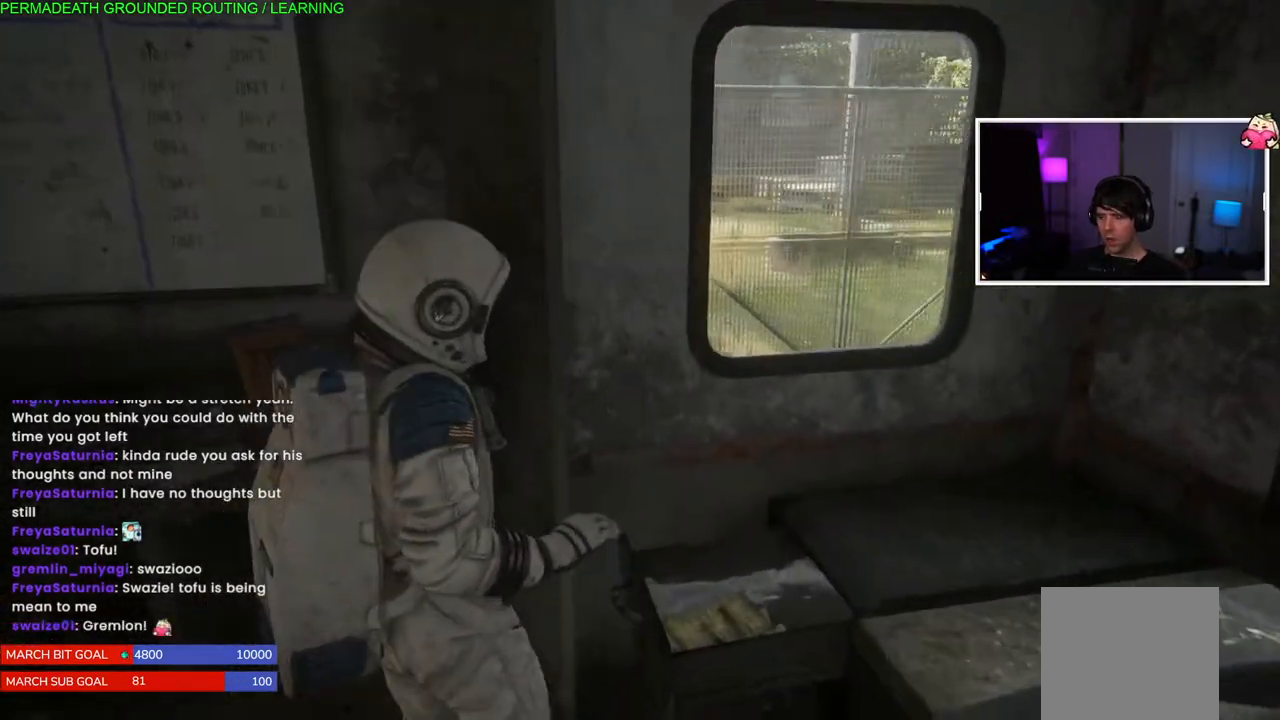
{"buttons": [], "left_stick": "center", "right_stick": "center", "events": [[33, "left_stick", "center"], [100, "TRIANGLE", "up"], [150, "TRIANGLE", "down"], [267, "TRIANGLE", "up"]]}
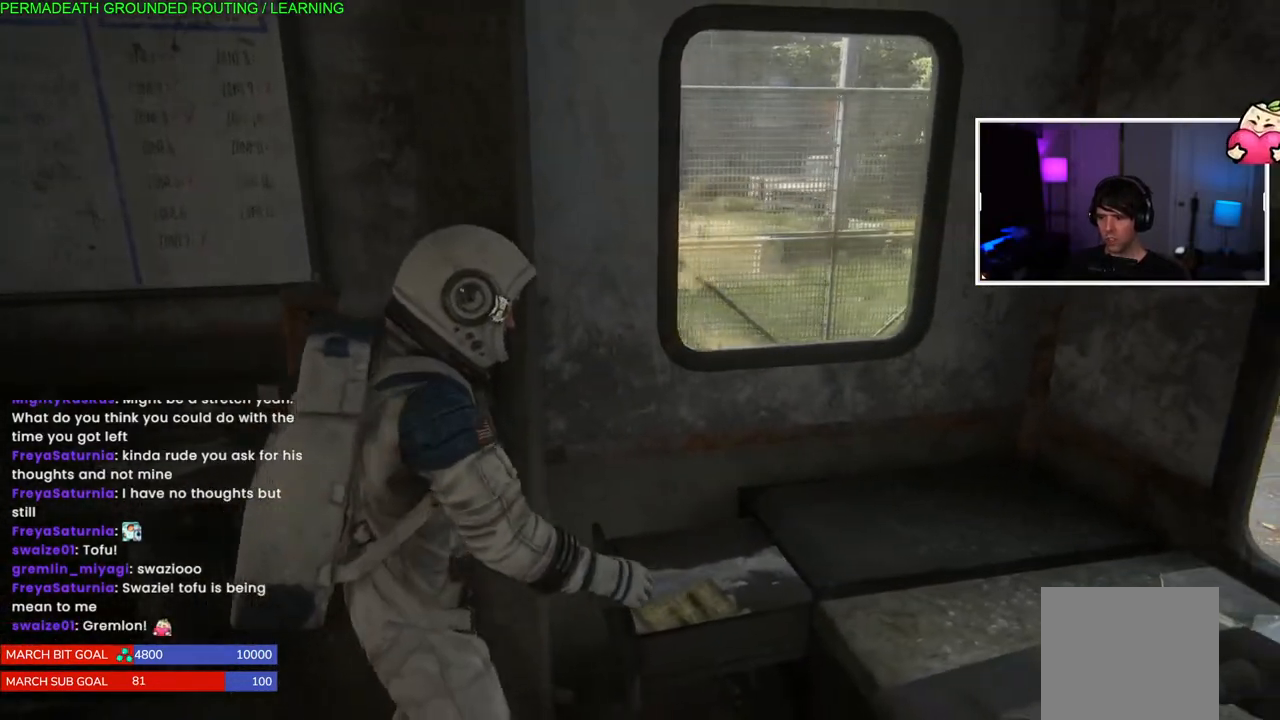
{"buttons": [], "left_stick": "center", "right_stick": "left", "events": [[67, "right_stick", "left"]]}
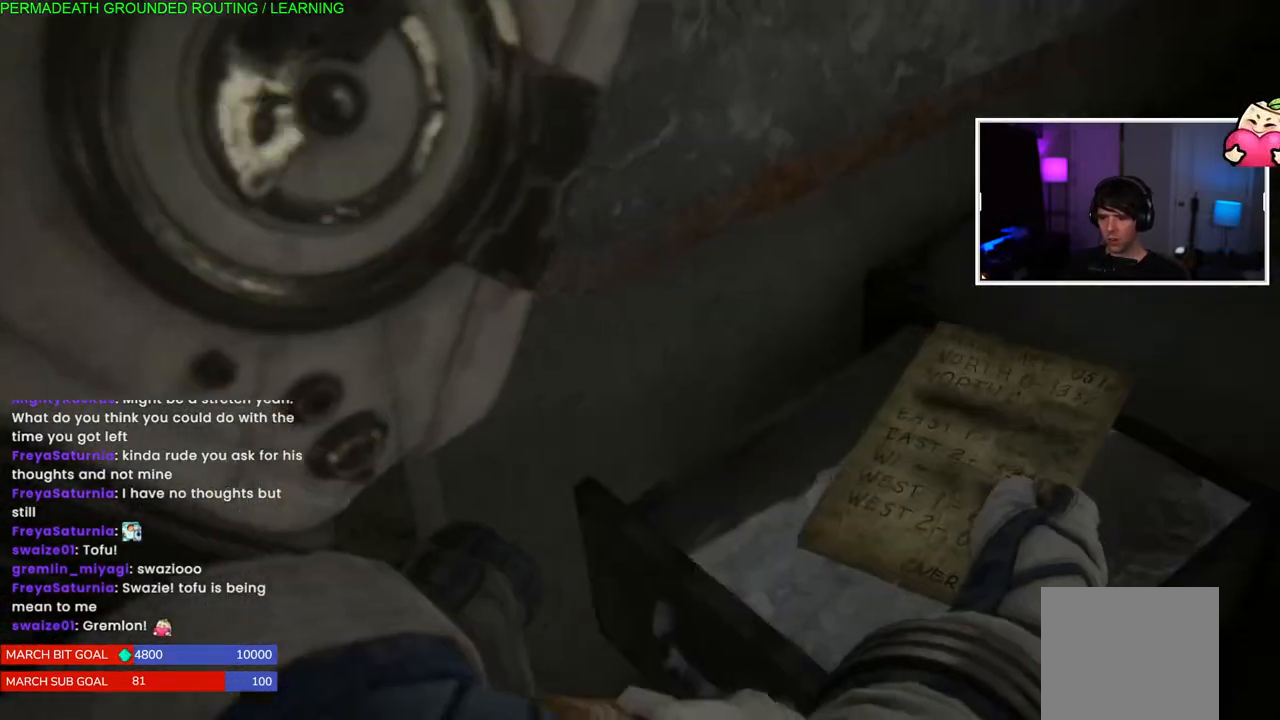
{"buttons": [], "left_stick": "center", "right_stick": "center", "events": [[483, "right_stick", "center"]]}
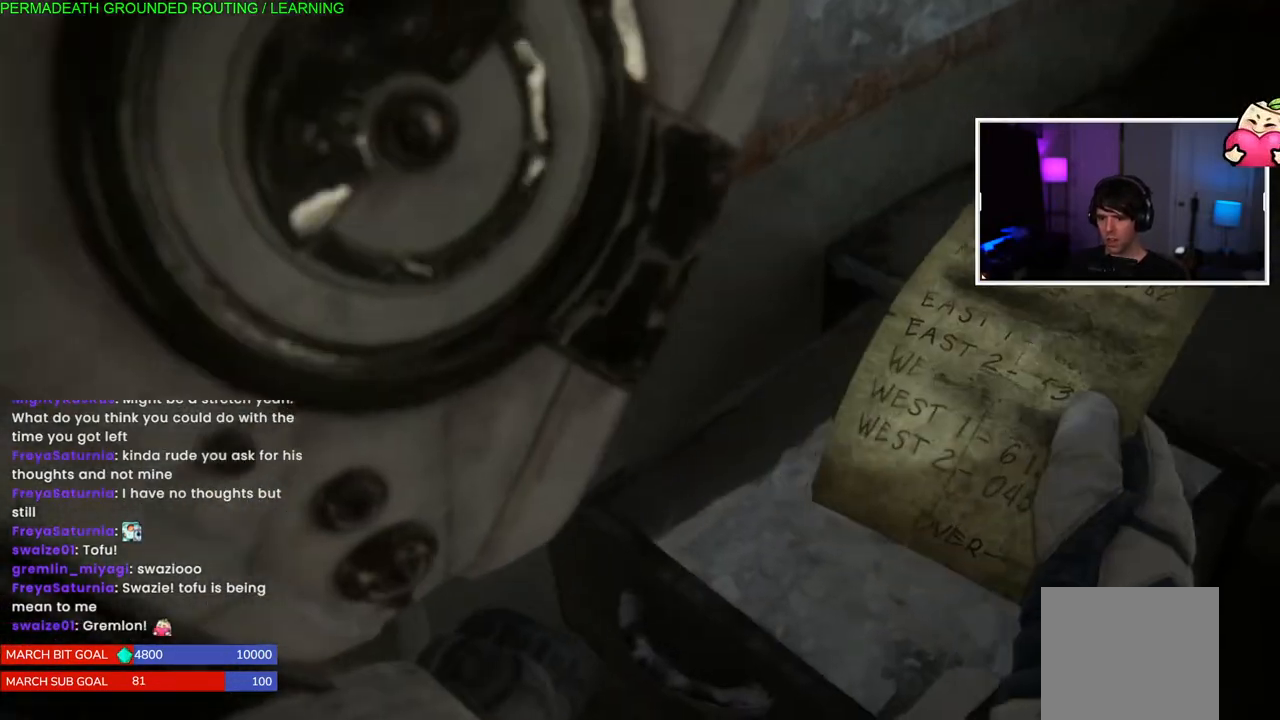
{"buttons": [], "left_stick": "center", "right_stick": "center", "events": []}
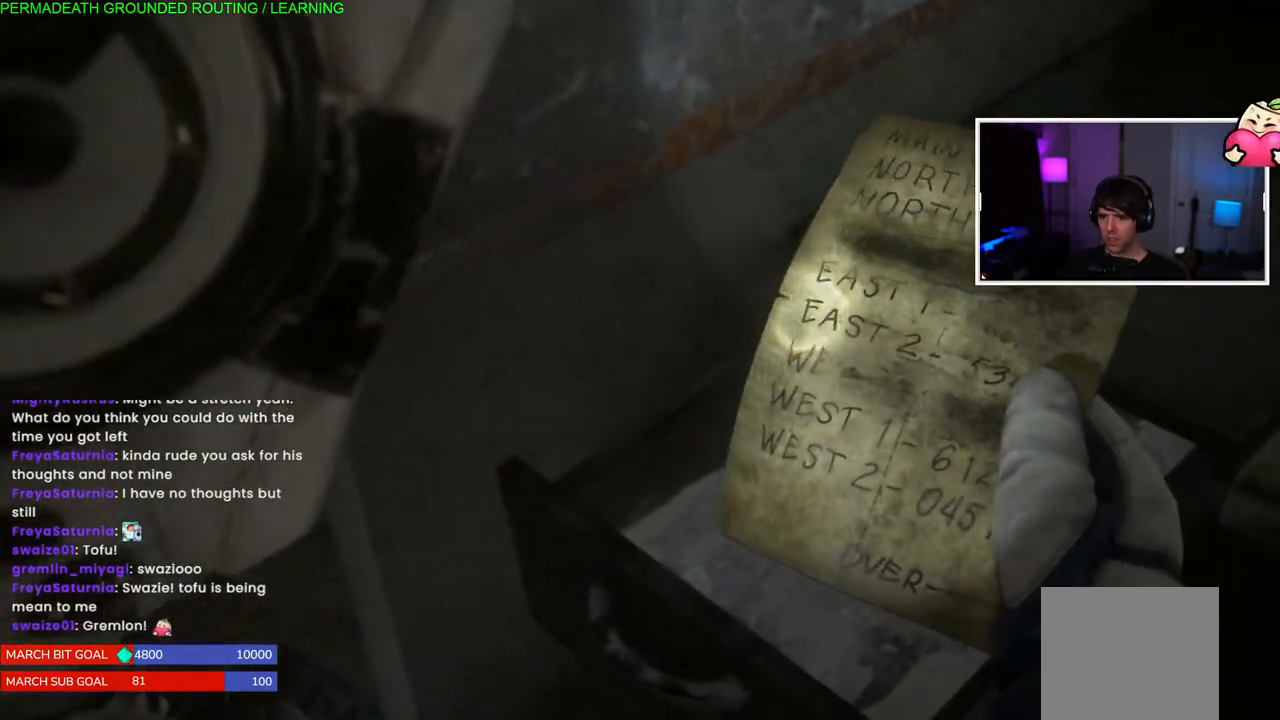
{"buttons": [], "left_stick": "left", "right_stick": "center", "events": [[267, "left_stick", "left"]]}
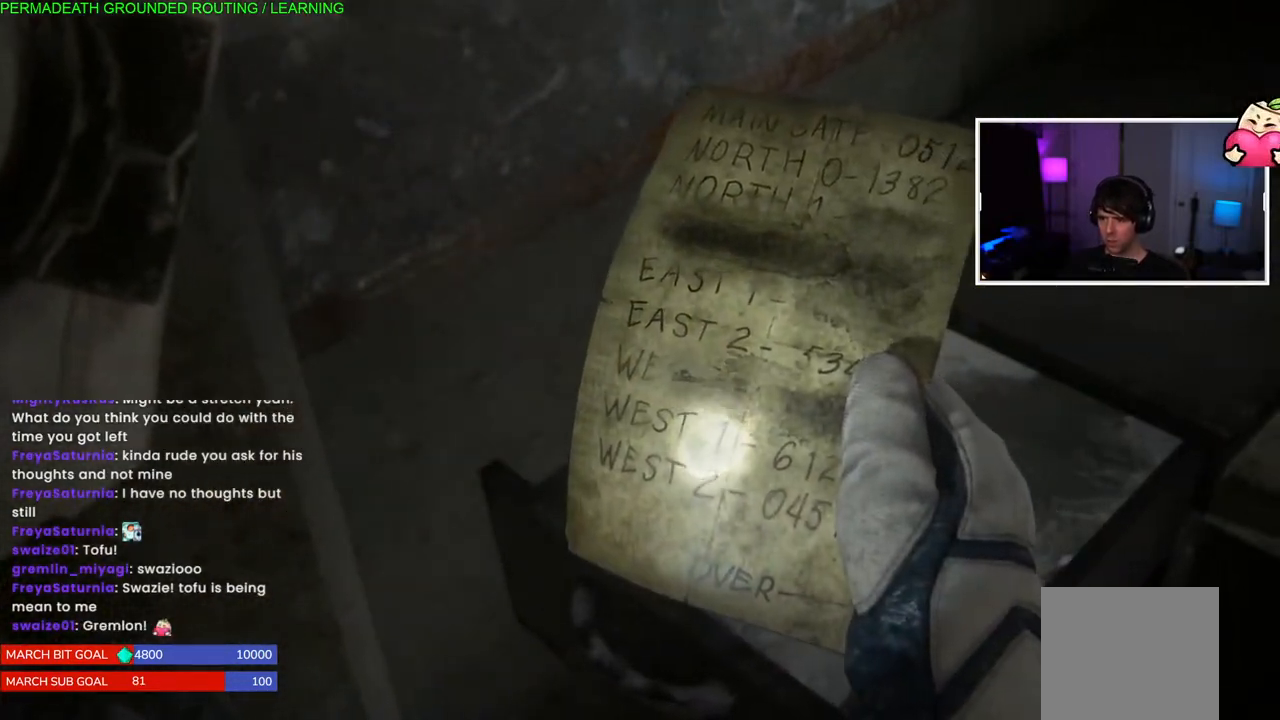
{"buttons": [], "left_stick": "left", "right_stick": "center", "events": []}
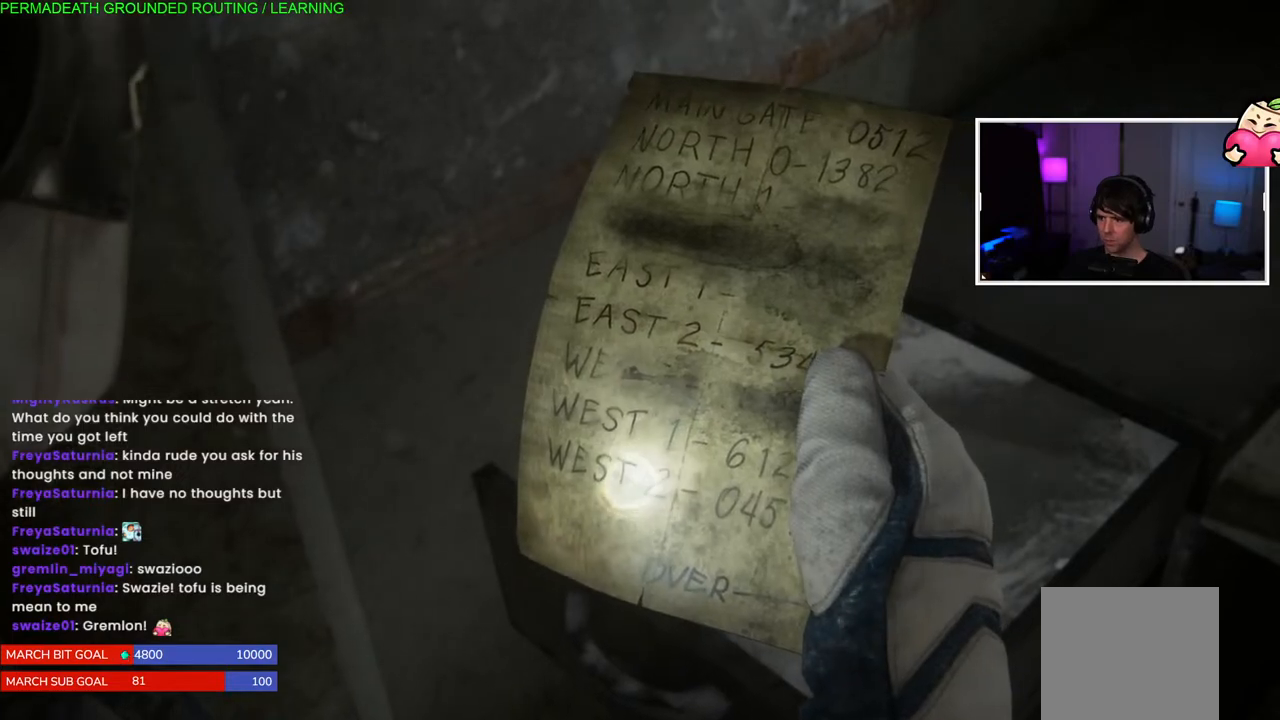
{"buttons": [], "left_stick": "right", "right_stick": "center", "events": [[300, "left_stick", "right"]]}
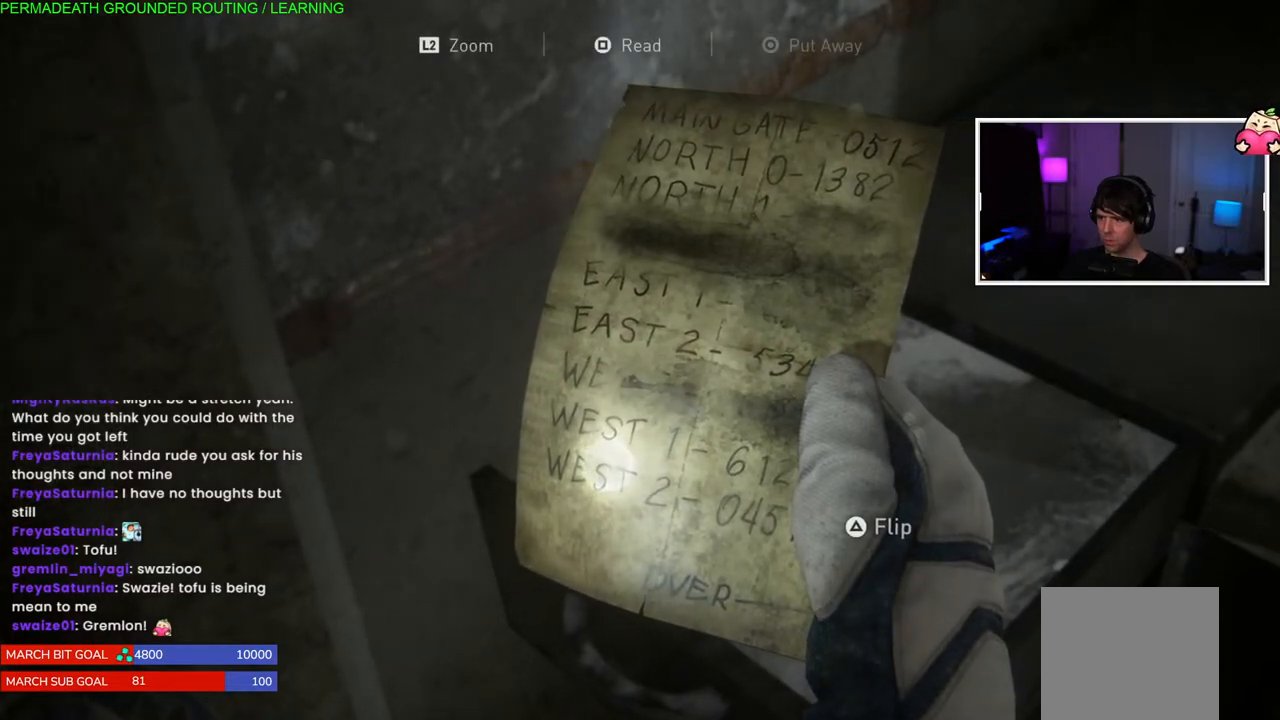
{"buttons": [], "left_stick": "center", "right_stick": "center", "events": [[50, "SQUARE", "down"], [233, "SQUARE", "up"], [283, "SQUARE", "down"], [417, "SQUARE", "up"], [467, "left_stick", "center"]]}
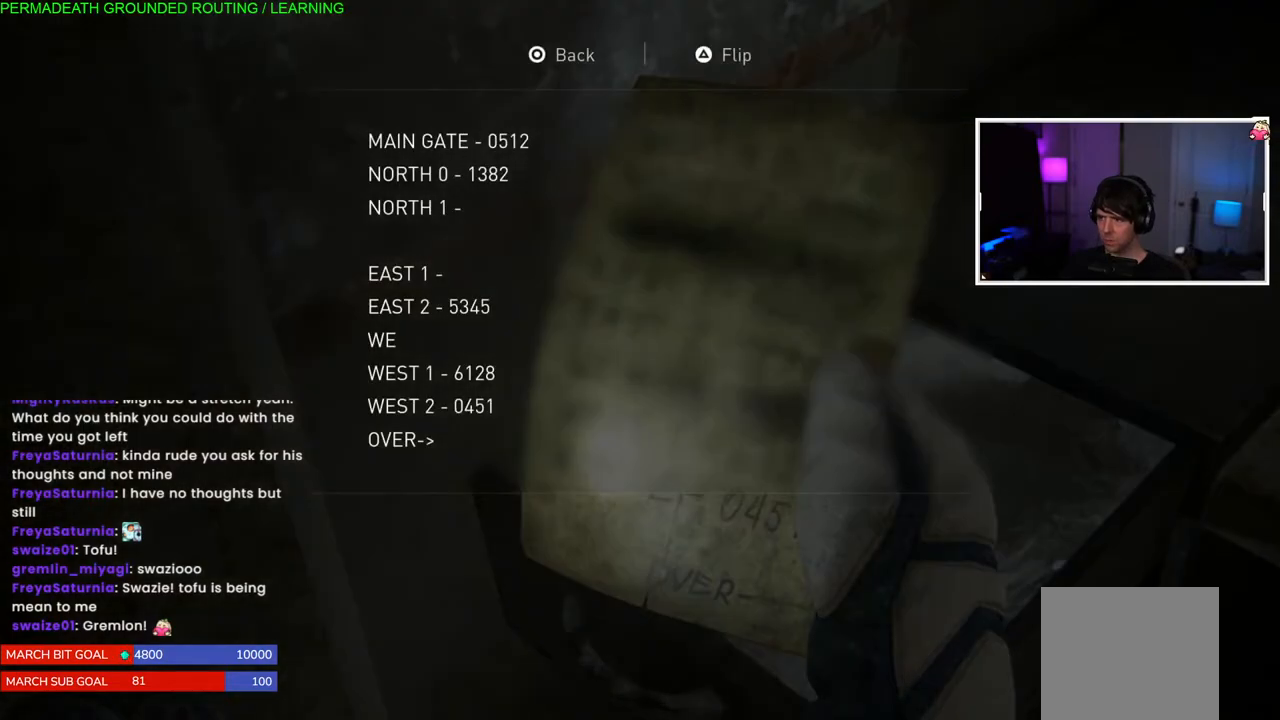
{"buttons": ["CIRCLE"], "left_stick": "center", "right_stick": "center", "events": [[133, "CIRCLE", "down"], [317, "CIRCLE", "up"], [383, "CIRCLE", "down"]]}
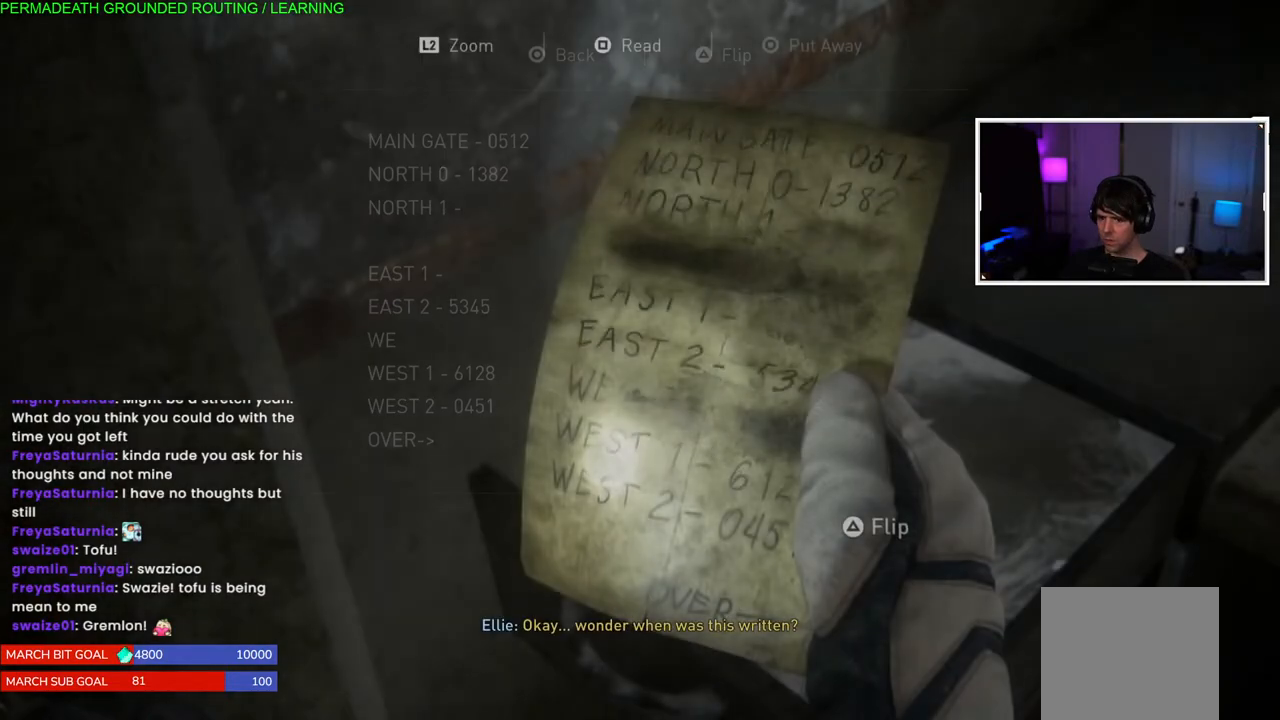
{"buttons": ["CIRCLE"], "left_stick": "center", "right_stick": "center", "events": [[17, "CIRCLE", "up"], [150, "right_stick", "left"], [283, "left_stick", "left"], [383, "right_stick", "center"], [467, "CIRCLE", "down"], [483, "left_stick", "center"]]}
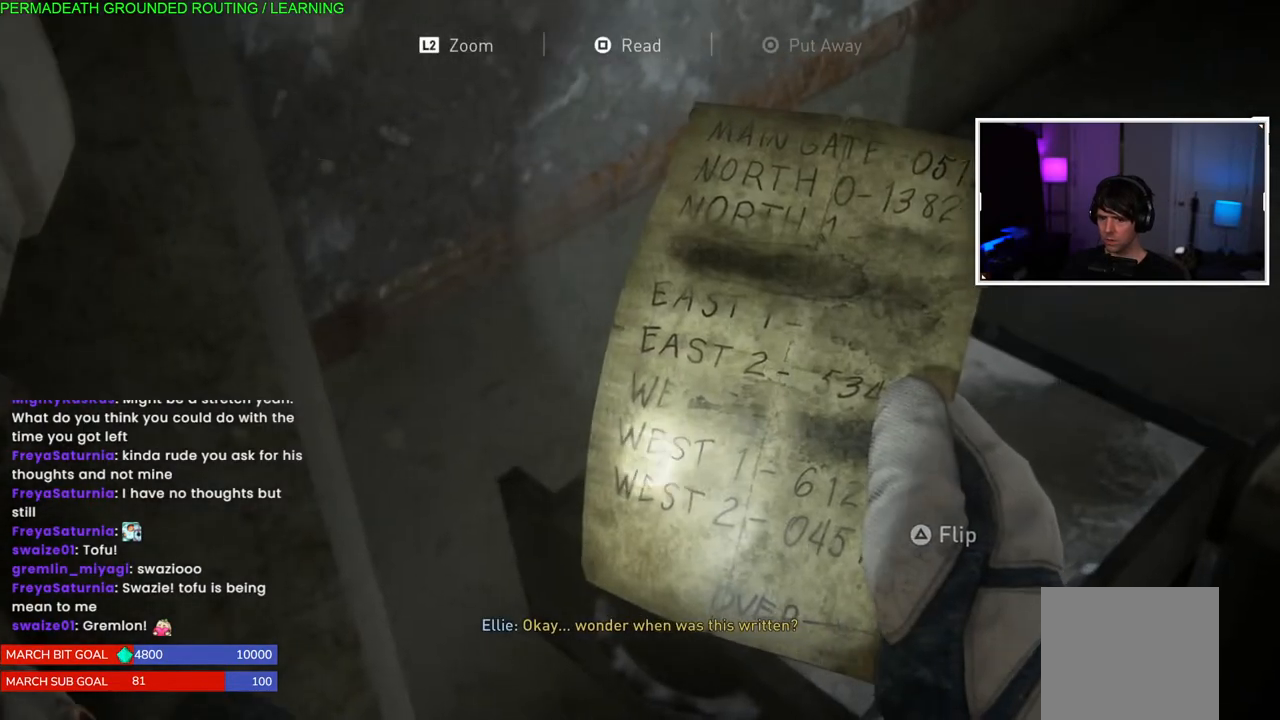
{"buttons": [], "left_stick": "left", "right_stick": "left", "events": [[100, "CIRCLE", "up"], [167, "CIRCLE", "down"], [300, "CIRCLE", "up"], [400, "left_stick", "left"], [433, "right_stick", "left"]]}
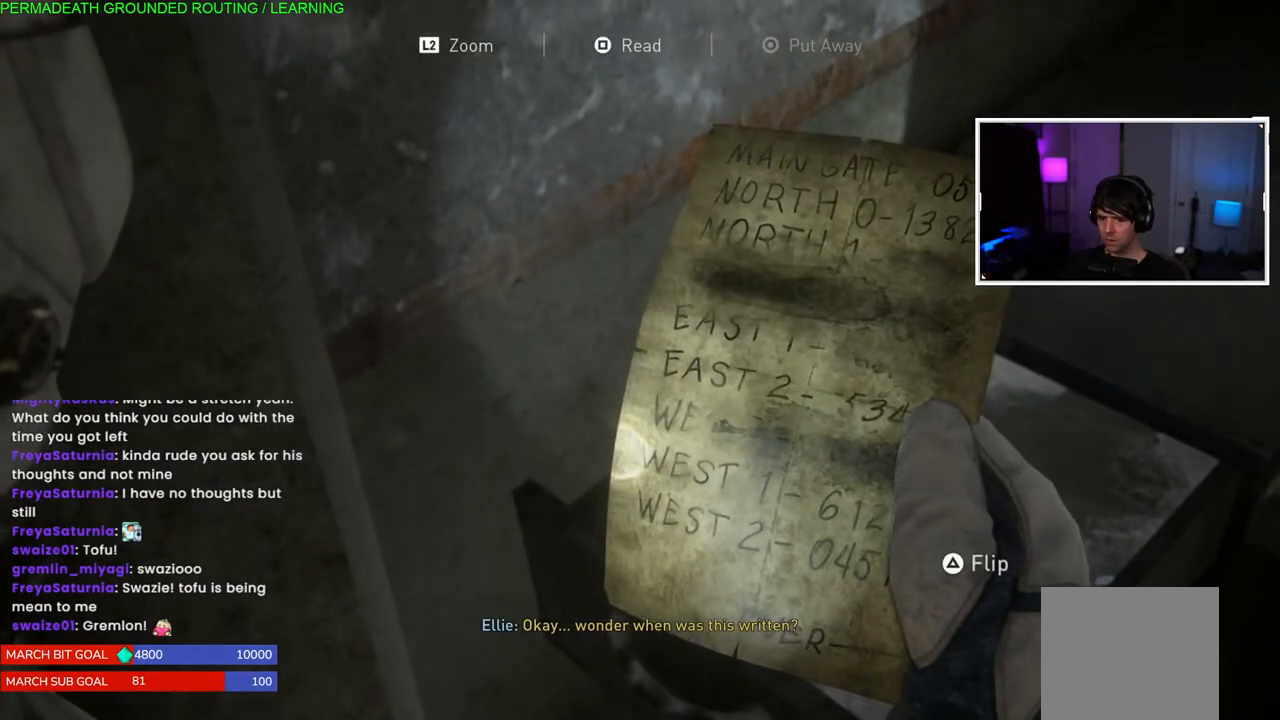
{"buttons": ["CIRCLE"], "left_stick": "center", "right_stick": "center", "events": [[117, "left_stick", "center"], [150, "right_stick", "center"], [250, "CIRCLE", "down"], [383, "CIRCLE", "up"], [467, "CIRCLE", "down"]]}
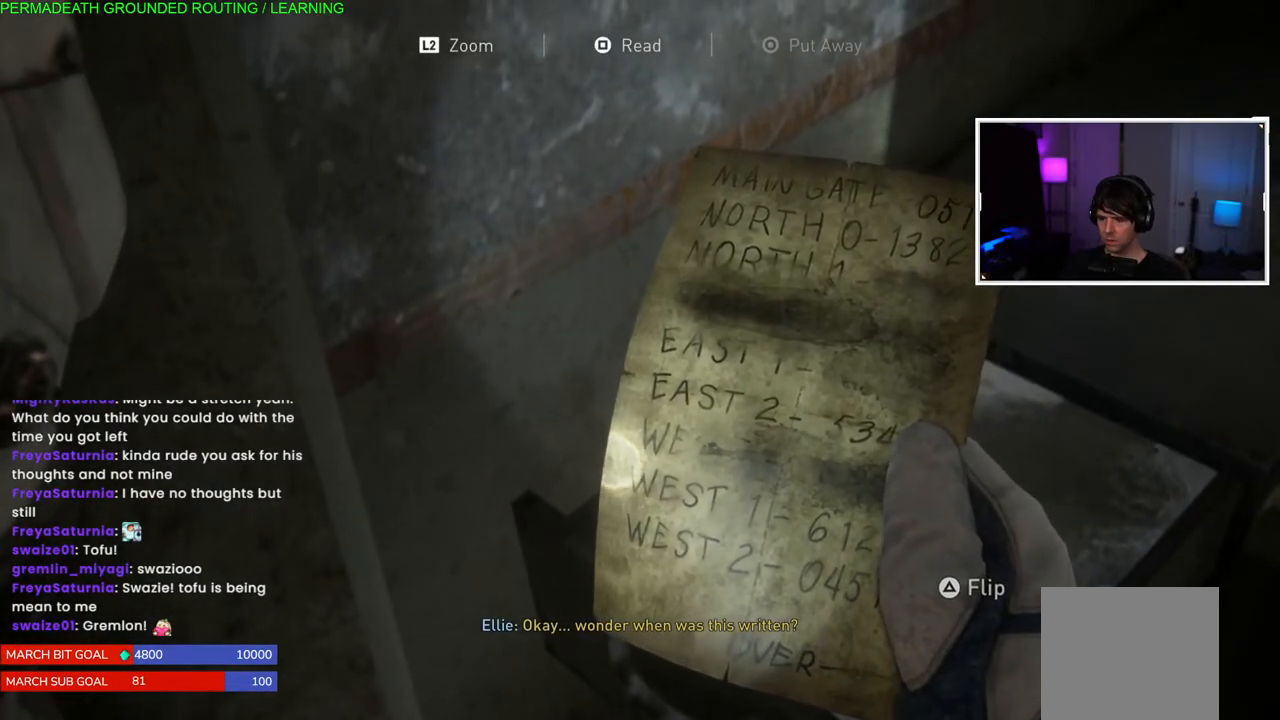
{"buttons": ["TRIANGLE"], "left_stick": "right", "right_stick": "center", "events": [[117, "CIRCLE", "up"], [200, "left_stick", "right"], [417, "TRIANGLE", "down"]]}
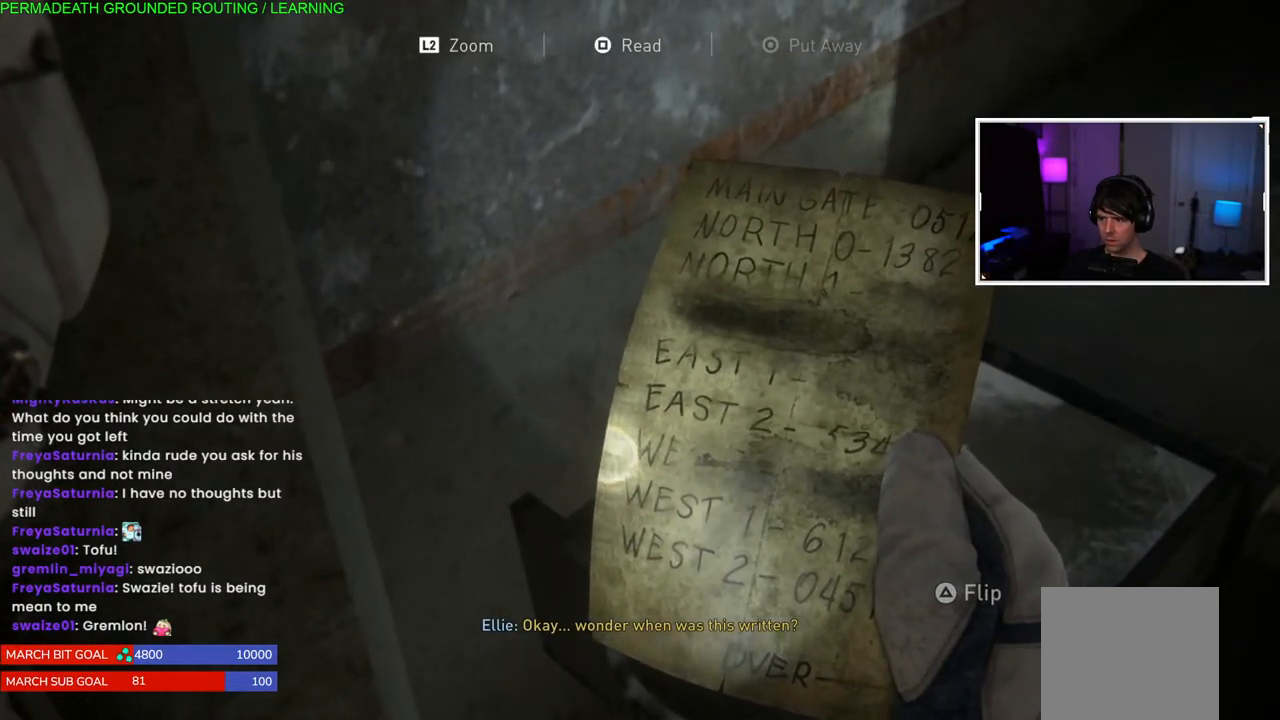
{"buttons": ["CIRCLE"], "left_stick": "center", "right_stick": "center", "events": [[33, "left_stick", "center"], [67, "TRIANGLE", "up"], [483, "CIRCLE", "down"]]}
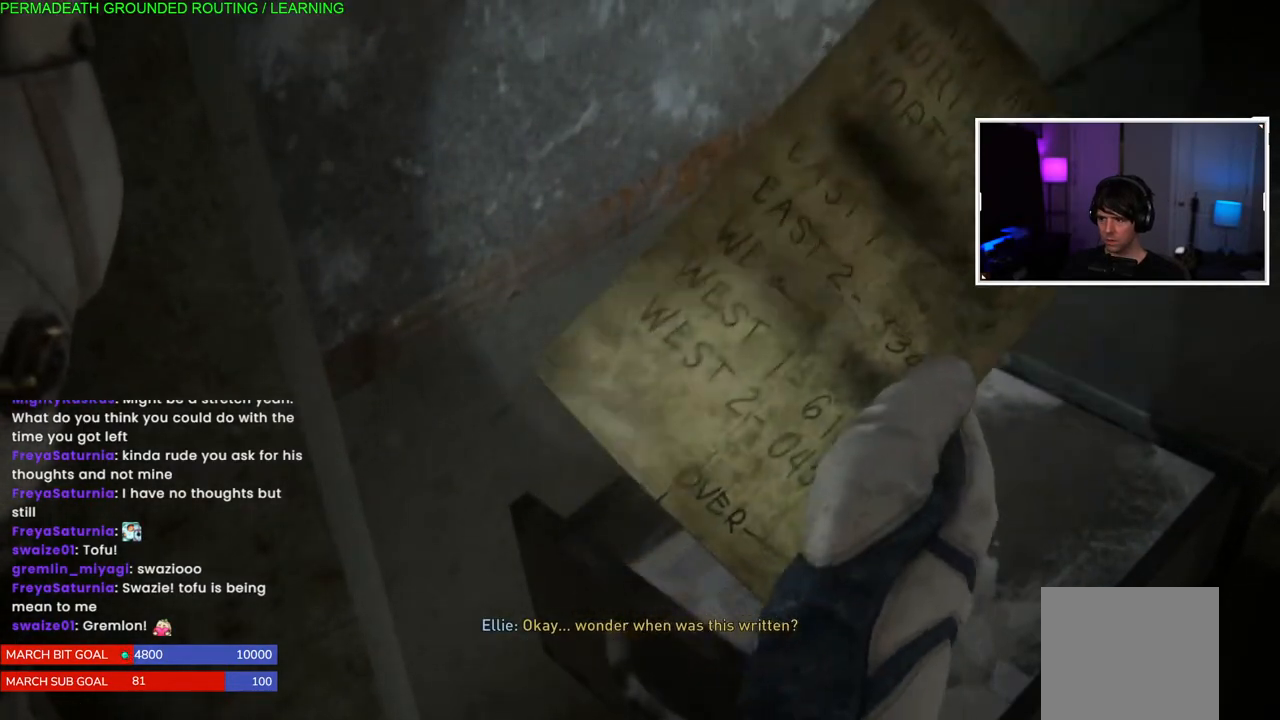
{"buttons": [], "left_stick": "center", "right_stick": "center", "events": [[50, "CIRCLE", "up"], [133, "CIRCLE", "down"], [233, "CIRCLE", "up"], [383, "CIRCLE", "down"], [483, "CIRCLE", "up"]]}
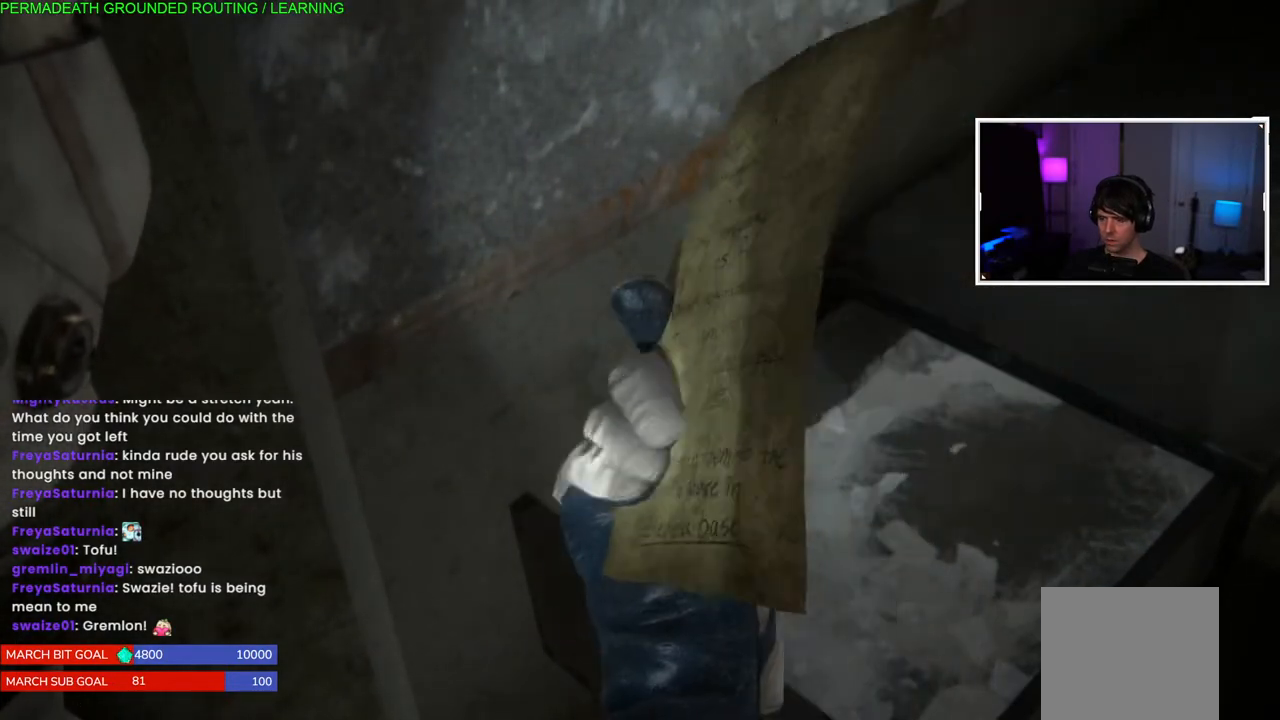
{"buttons": [], "left_stick": "center", "right_stick": "center", "events": [[150, "CIRCLE", "down"], [267, "CIRCLE", "up"], [350, "CIRCLE", "down"], [483, "CIRCLE", "up"]]}
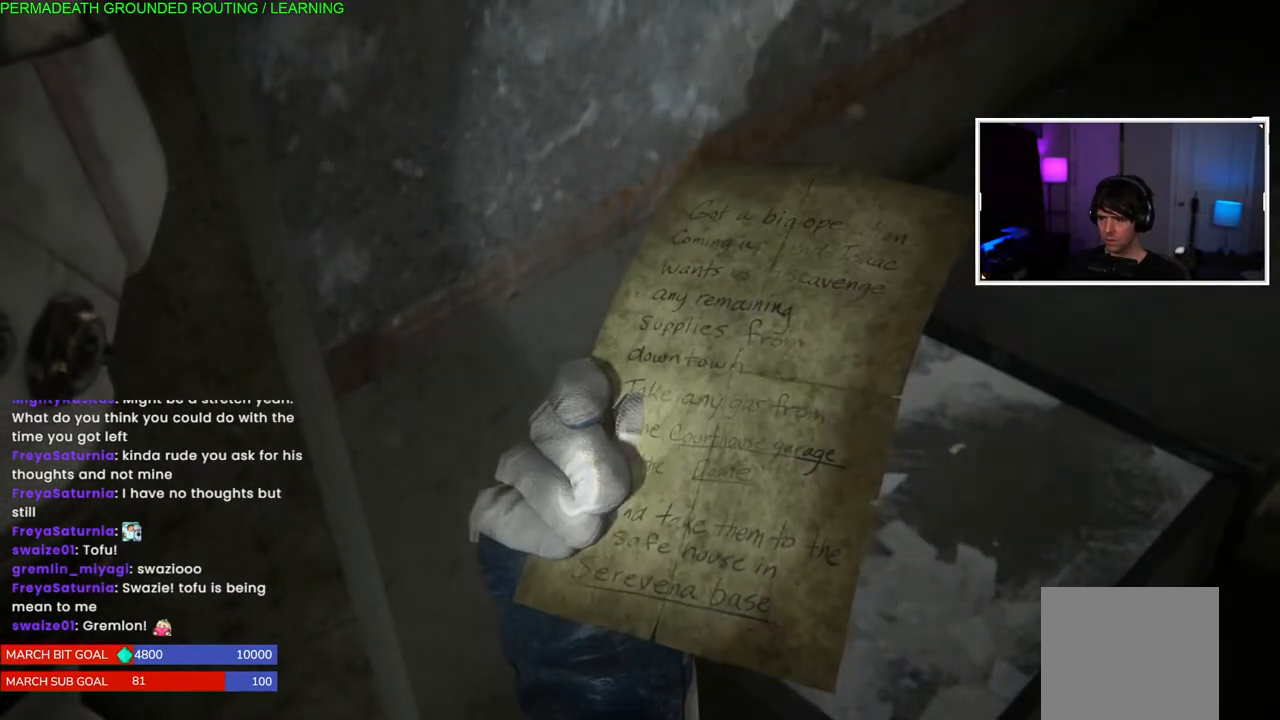
{"buttons": [], "left_stick": "center", "right_stick": "center", "events": [[83, "CIRCLE", "down"], [217, "CIRCLE", "up"], [317, "CIRCLE", "down"], [433, "CIRCLE", "up"]]}
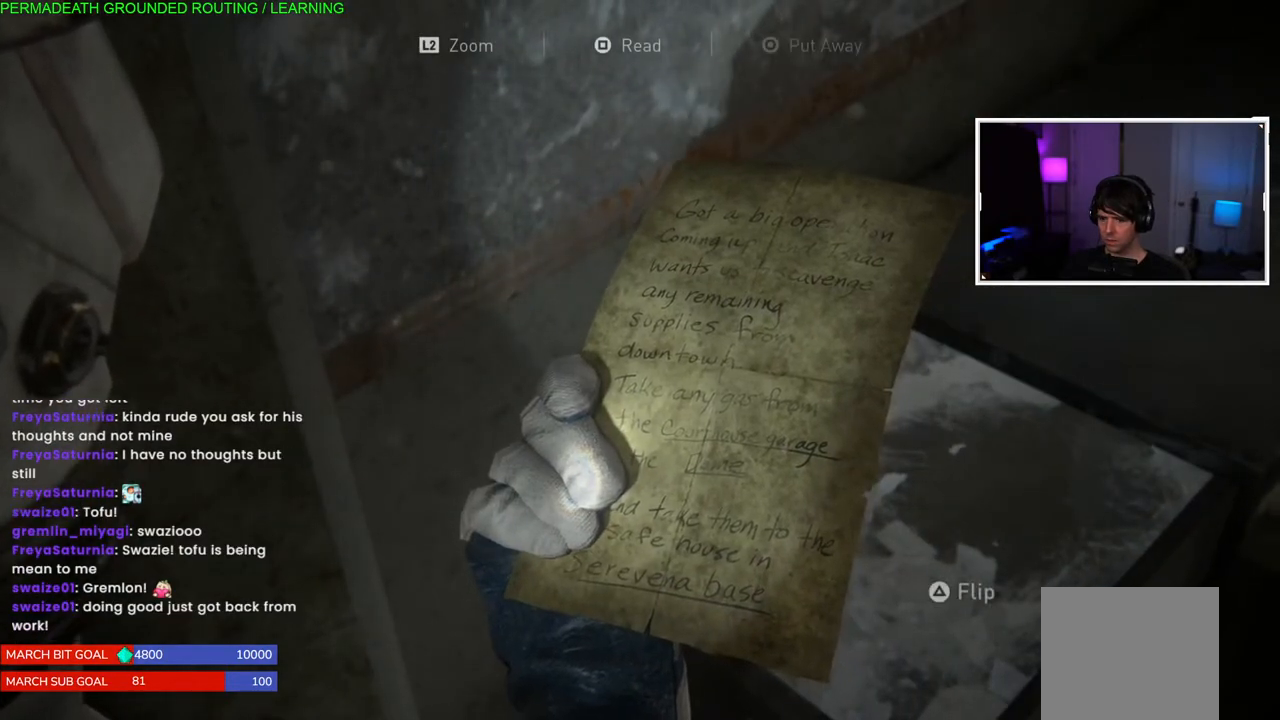
{"buttons": ["CIRCLE"], "left_stick": "center", "right_stick": "center", "events": [[17, "CIRCLE", "down"], [133, "CIRCLE", "up"], [200, "left_stick", "down-right"], [217, "CIRCLE", "down"], [350, "CIRCLE", "up"], [400, "left_stick", "center"], [433, "CIRCLE", "down"]]}
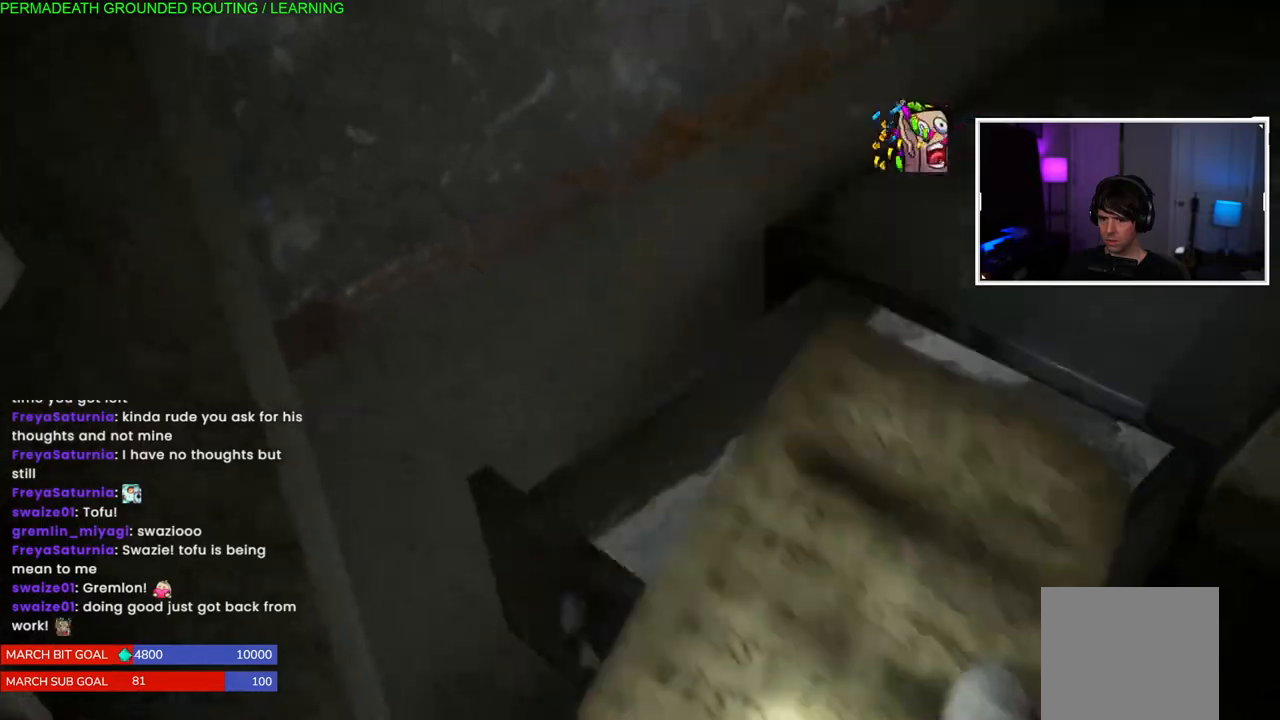
{"buttons": [], "left_stick": "right", "right_stick": "center", "events": [[50, "CIRCLE", "up"], [100, "left_stick", "right"], [150, "CIRCLE", "down"], [167, "left_stick", "center"], [250, "CIRCLE", "up"], [333, "CIRCLE", "down"], [333, "left_stick", "right"], [467, "CIRCLE", "up"]]}
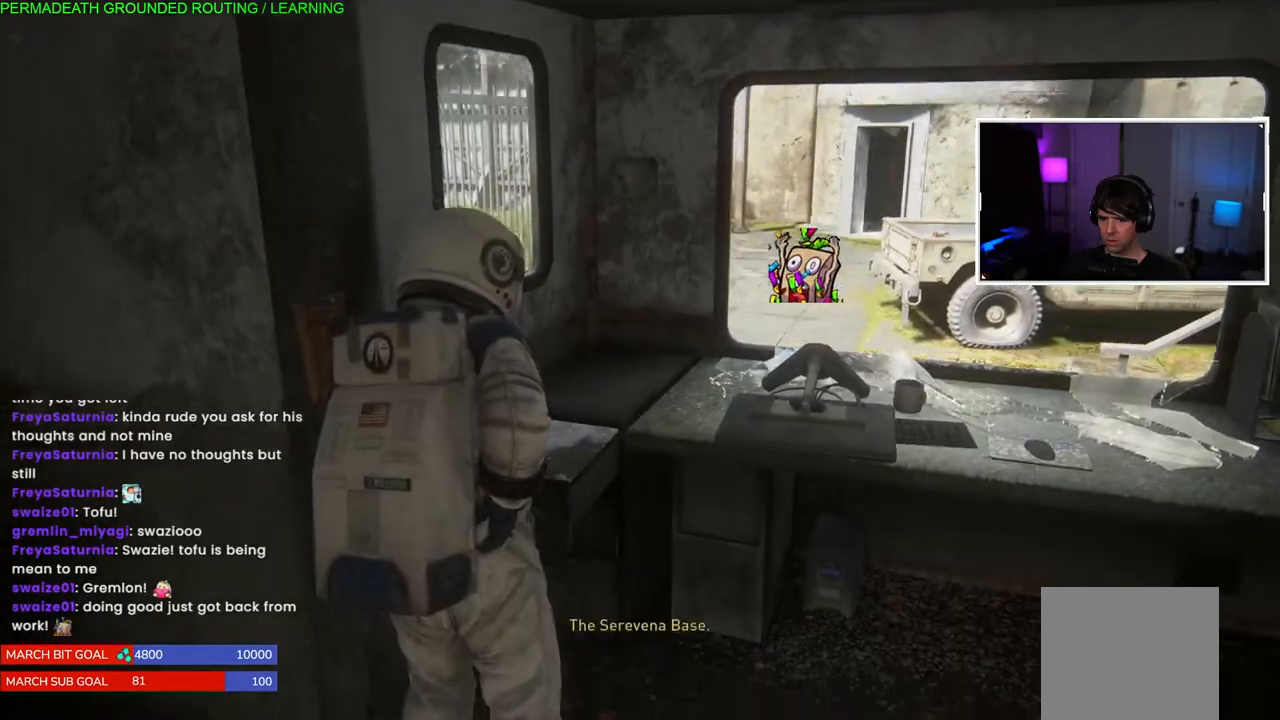
{"buttons": [], "left_stick": "down-right", "right_stick": "down-left", "events": [[50, "left_stick", "center"], [183, "right_stick", "down-left"], [233, "left_stick", "down-right"]]}